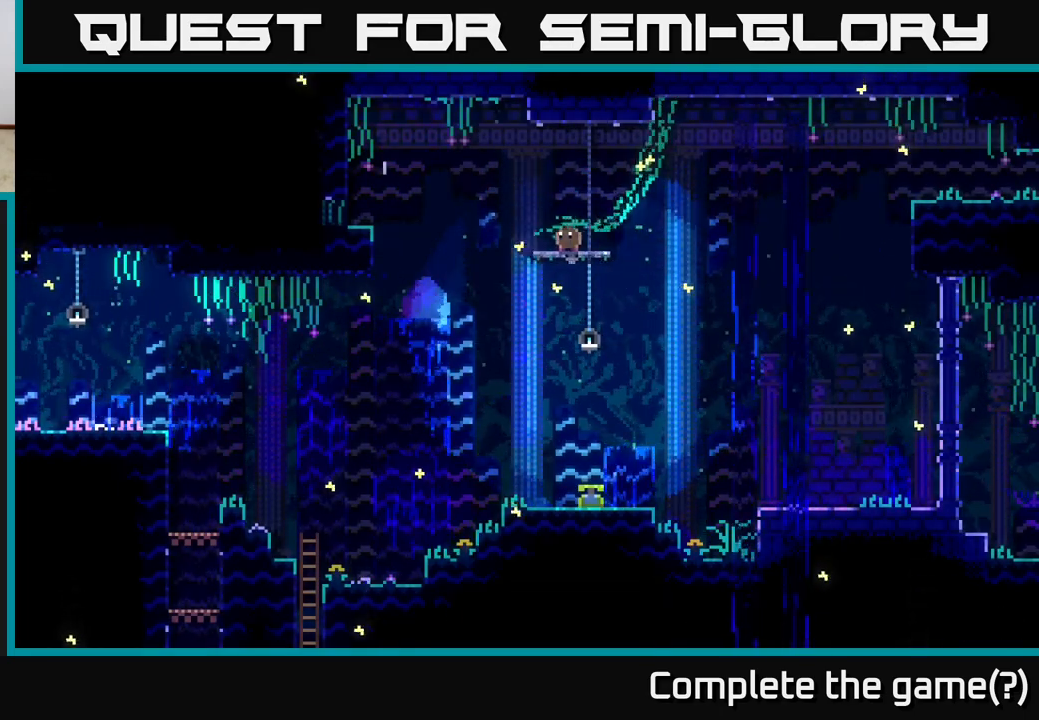
Gameplay with a controller (Xbox layout); each line is a JSON object with the inputs held at the frame after it. "events" lists button and stick changes between this image and that frame as [ms after this image, input, new state], when the widget could be followed in between.
{"buttons": [], "left_stick": "left", "right_stick": "center", "events": [[467, "left_stick", "left"]]}
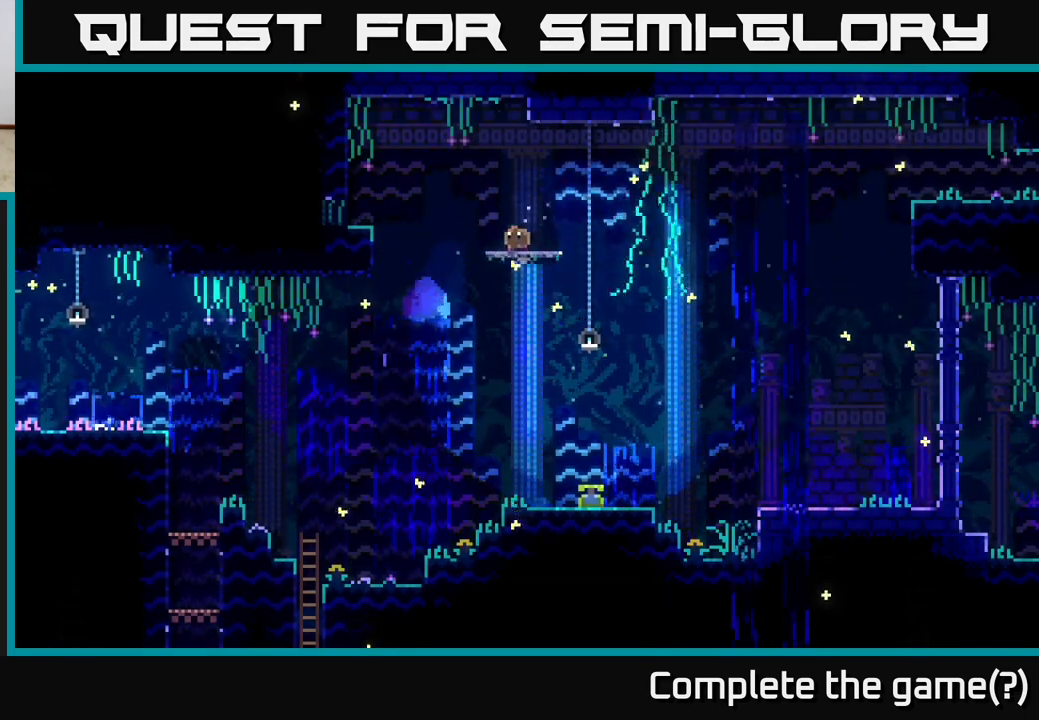
{"buttons": [], "left_stick": "left", "right_stick": "center", "events": [[133, "A", "down"], [350, "A", "up"]]}
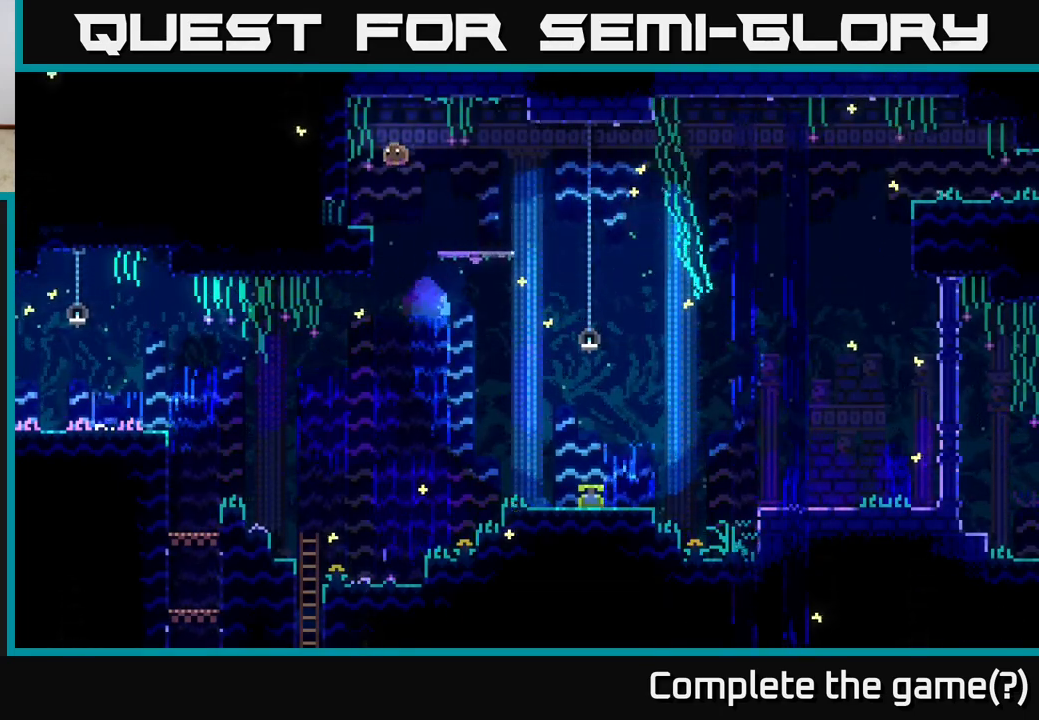
{"buttons": [], "left_stick": "left", "right_stick": "center", "events": []}
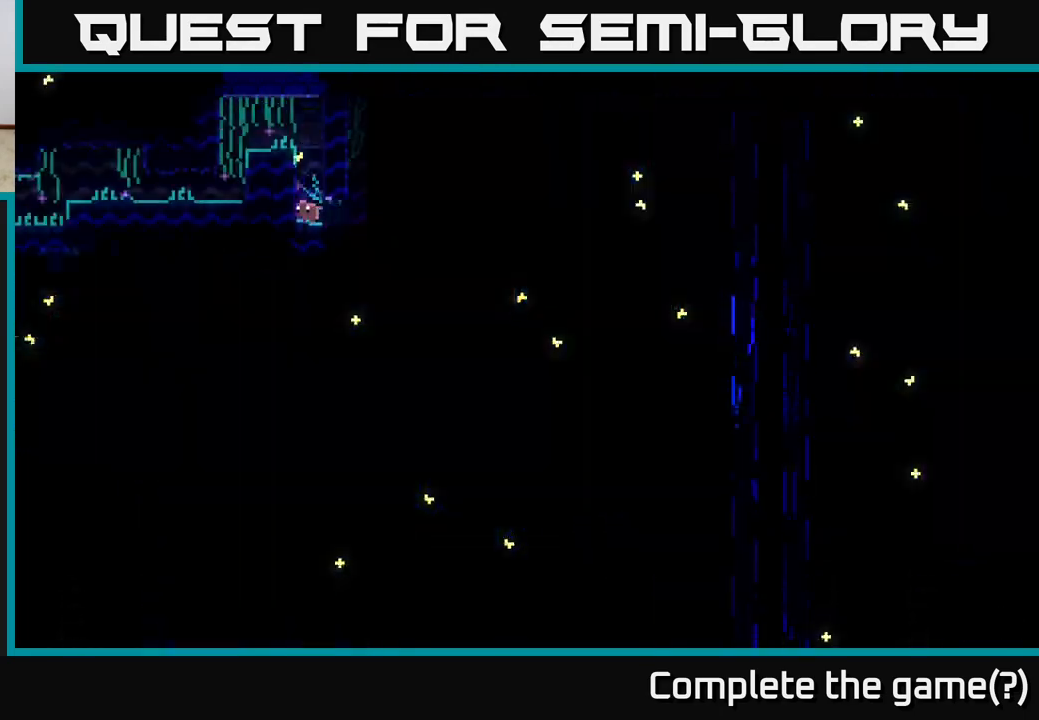
{"buttons": ["A"], "left_stick": "left", "right_stick": "center", "events": [[67, "left_stick", "center"], [283, "A", "down"], [367, "left_stick", "left"]]}
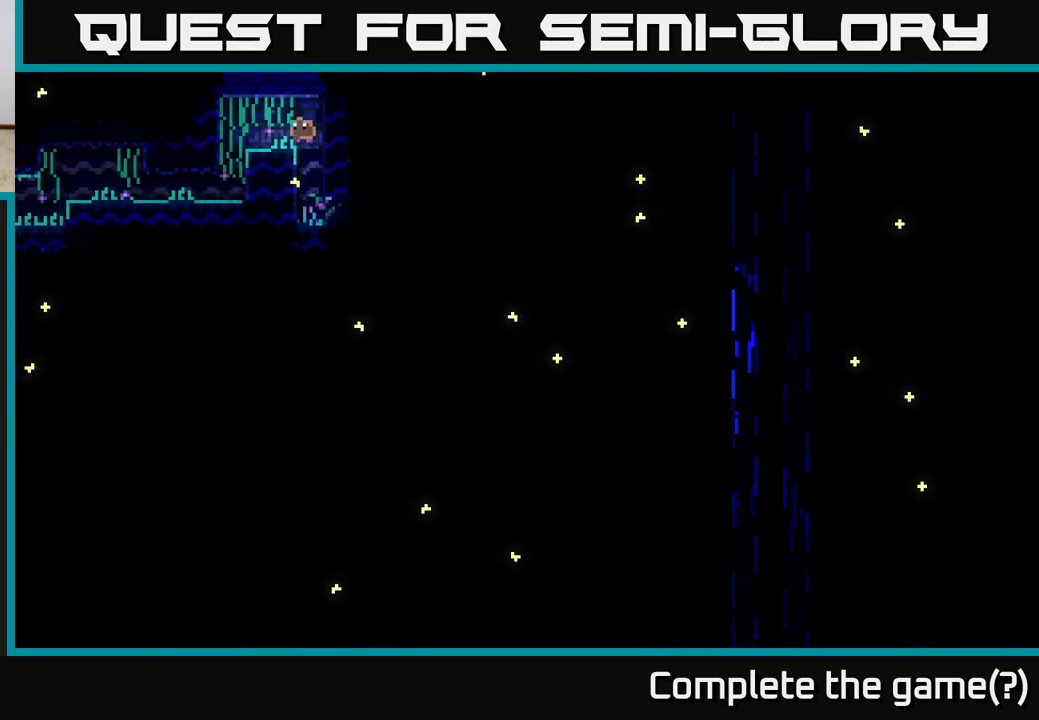
{"buttons": [], "left_stick": "left", "right_stick": "center", "events": [[150, "A", "up"]]}
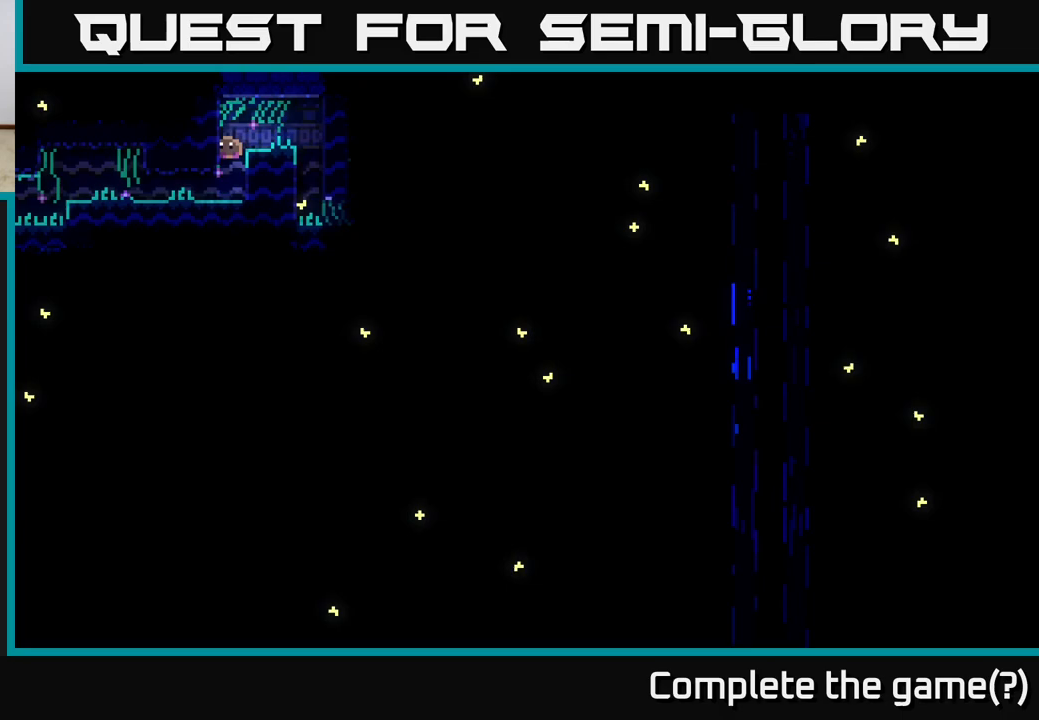
{"buttons": [], "left_stick": "left", "right_stick": "center", "events": []}
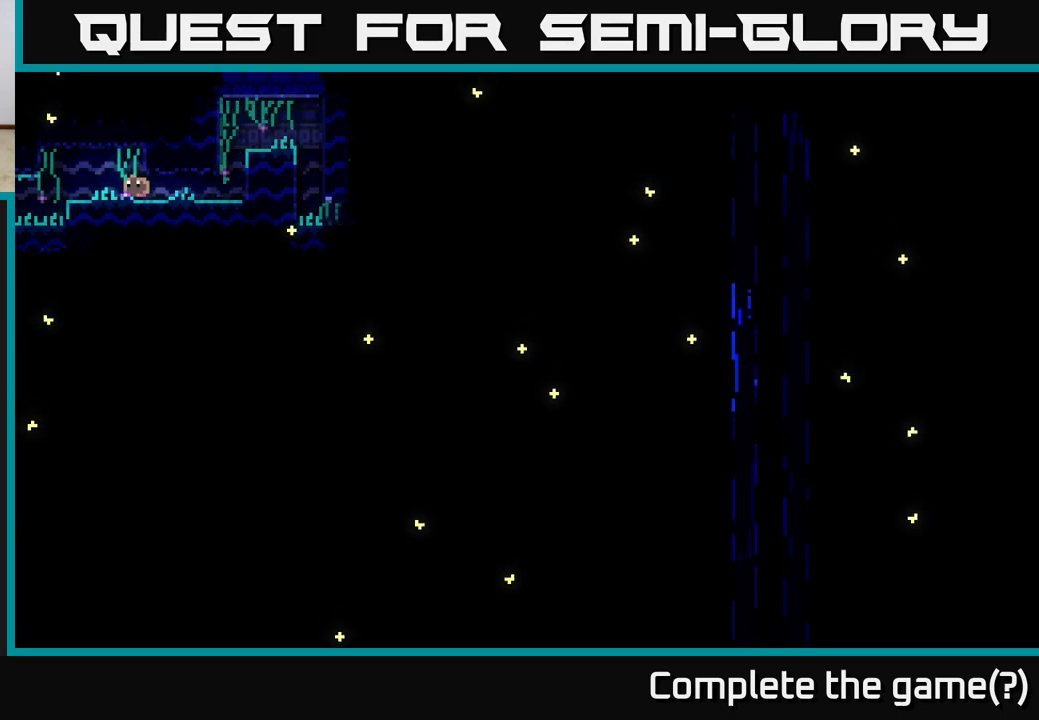
{"buttons": [], "left_stick": "left", "right_stick": "center", "events": []}
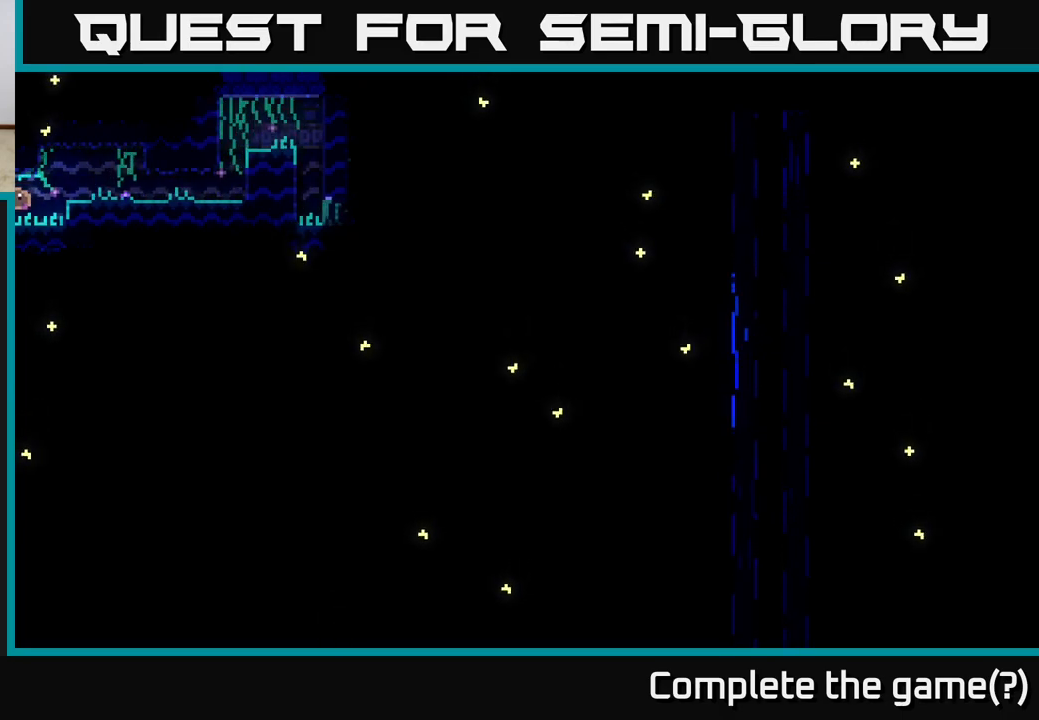
{"buttons": [], "left_stick": "center", "right_stick": "center", "events": [[183, "left_stick", "center"]]}
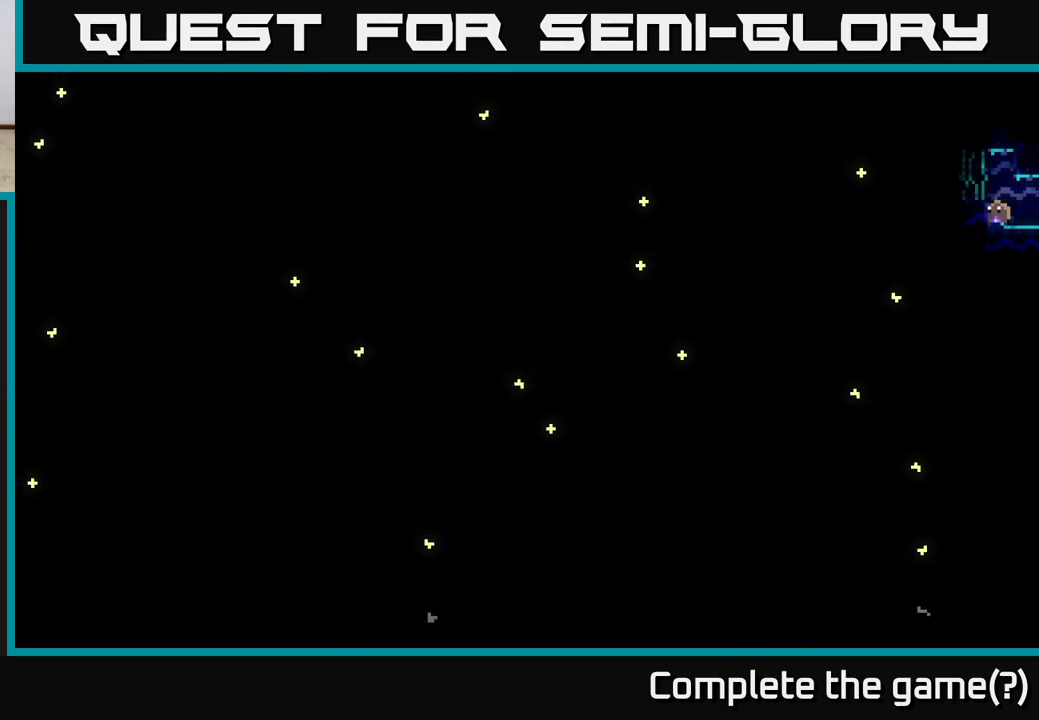
{"buttons": ["A"], "left_stick": "left", "right_stick": "center", "events": [[33, "left_stick", "left"], [200, "left_stick", "center"], [333, "A", "down"], [367, "left_stick", "left"]]}
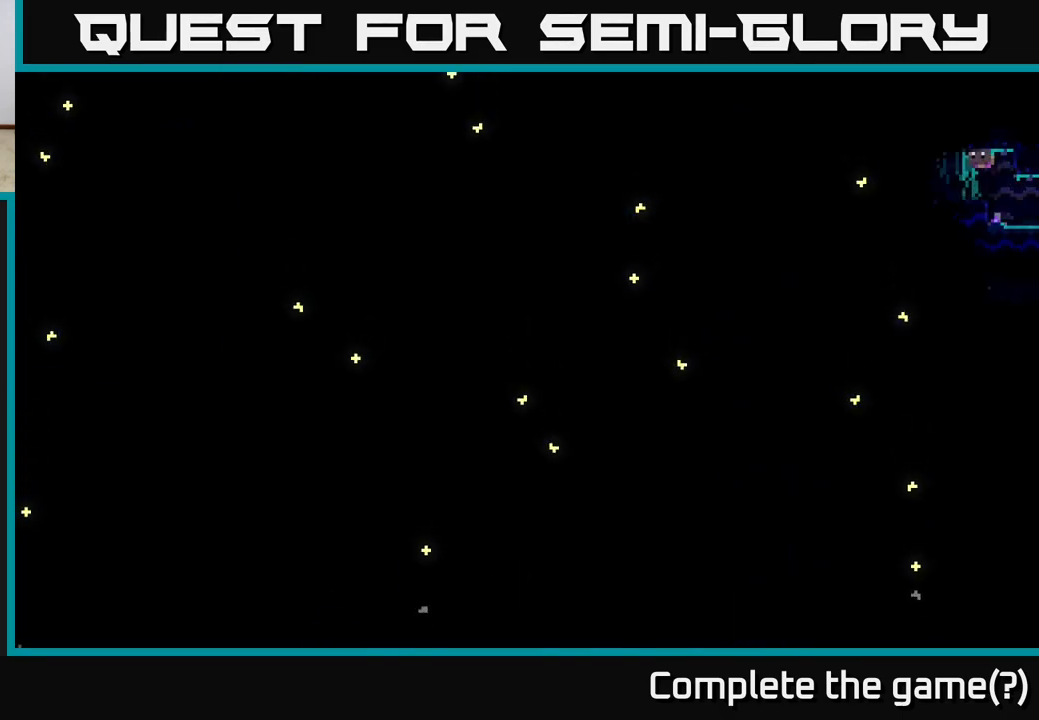
{"buttons": [], "left_stick": "center", "right_stick": "center", "events": [[33, "A", "up"], [267, "left_stick", "center"]]}
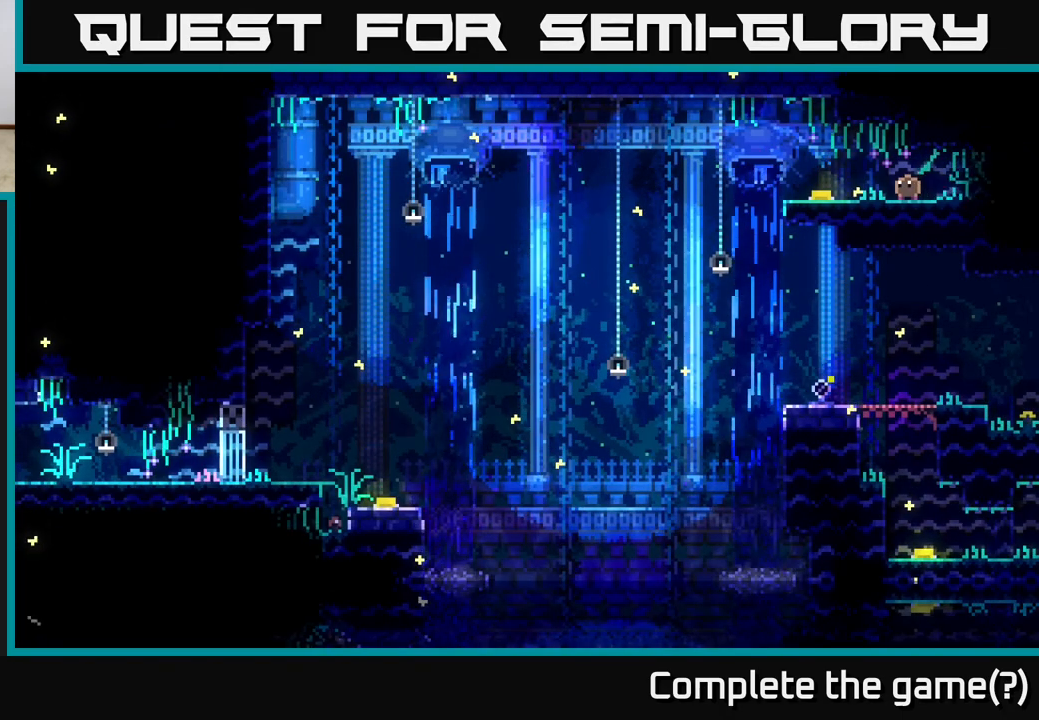
{"buttons": [], "left_stick": "left", "right_stick": "center", "events": [[217, "left_stick", "left"]]}
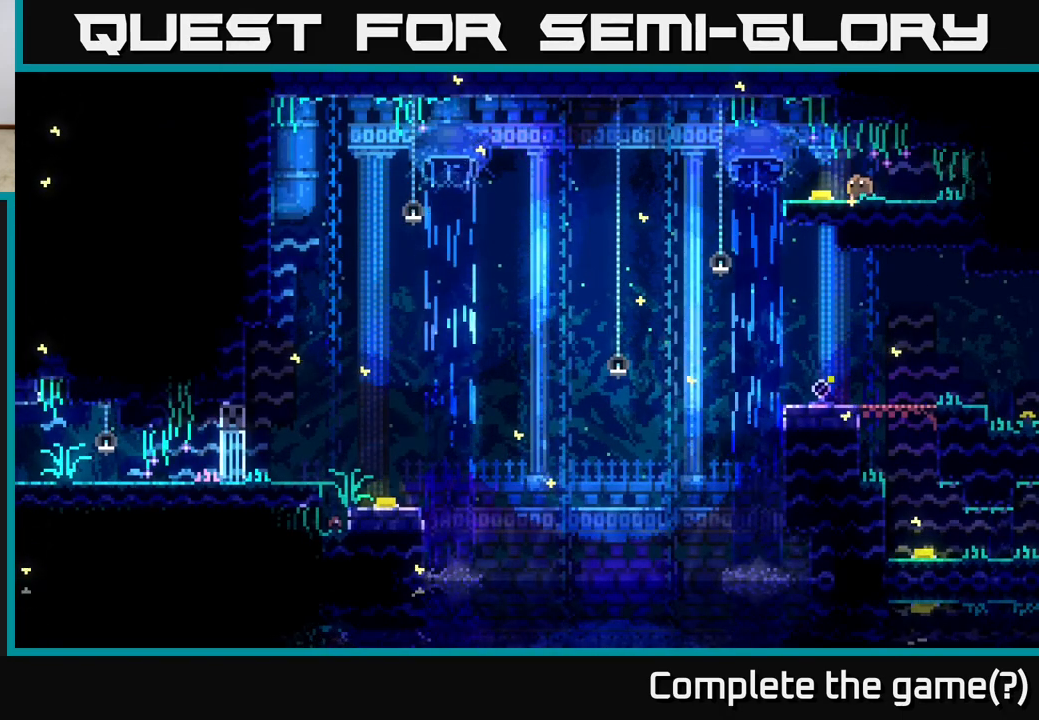
{"buttons": [], "left_stick": "center", "right_stick": "center", "events": [[150, "left_stick", "center"]]}
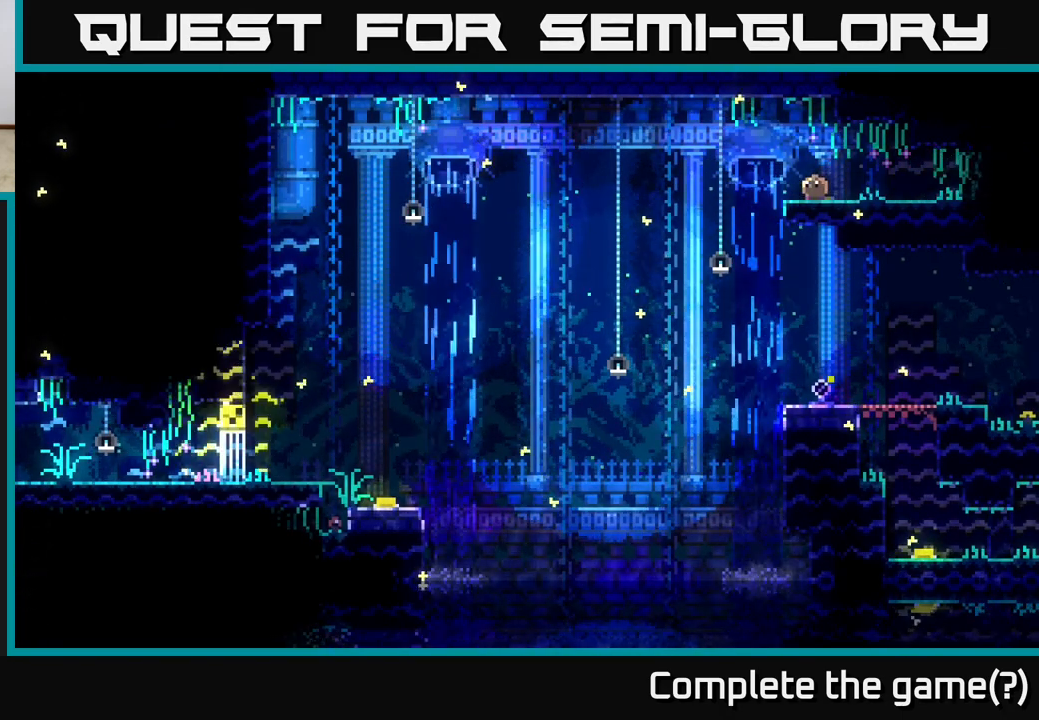
{"buttons": [], "left_stick": "right", "right_stick": "center", "events": [[350, "left_stick", "right"]]}
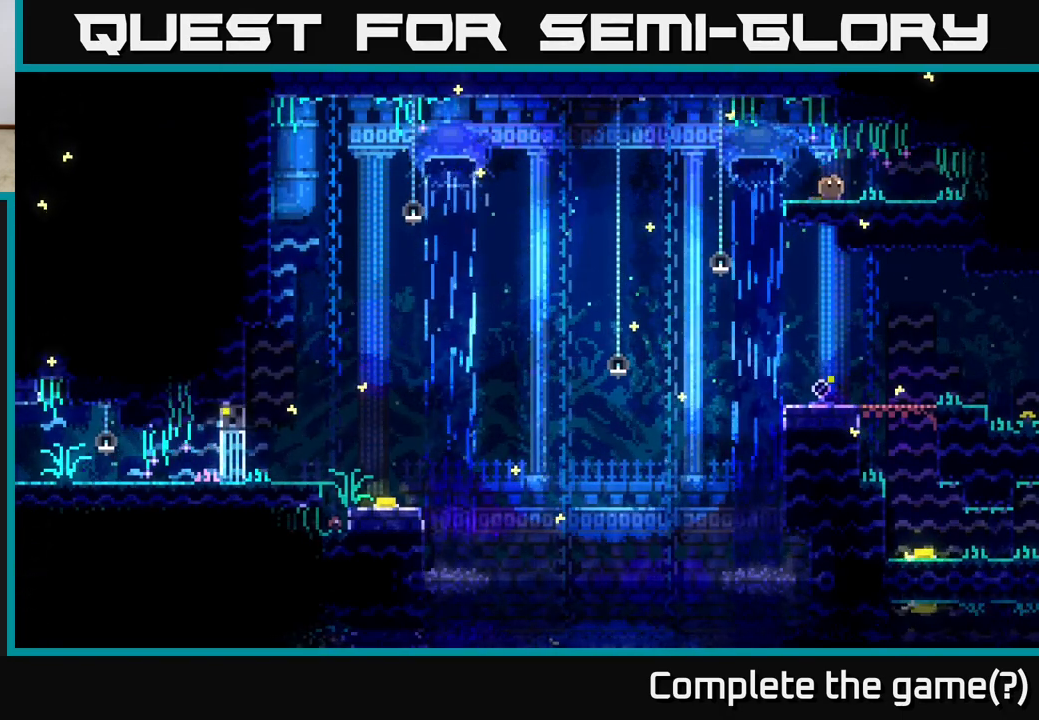
{"buttons": [], "left_stick": "left", "right_stick": "center", "events": [[267, "left_stick", "center"], [367, "left_stick", "left"]]}
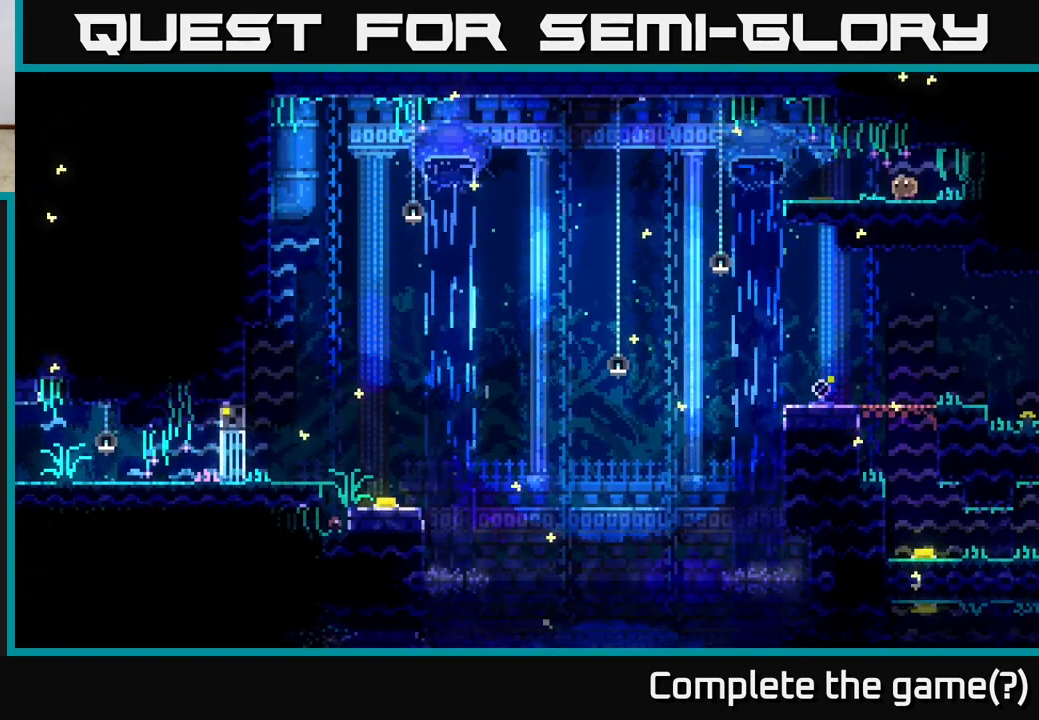
{"buttons": [], "left_stick": "center", "right_stick": "center", "events": [[67, "left_stick", "center"]]}
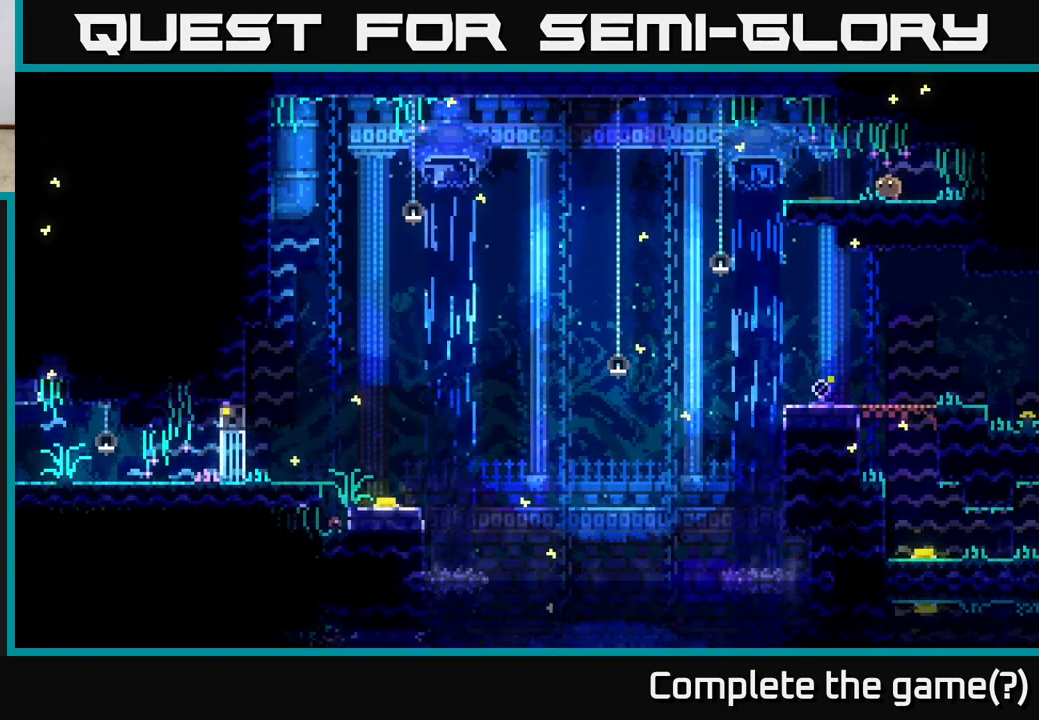
{"buttons": [], "left_stick": "center", "right_stick": "center", "events": []}
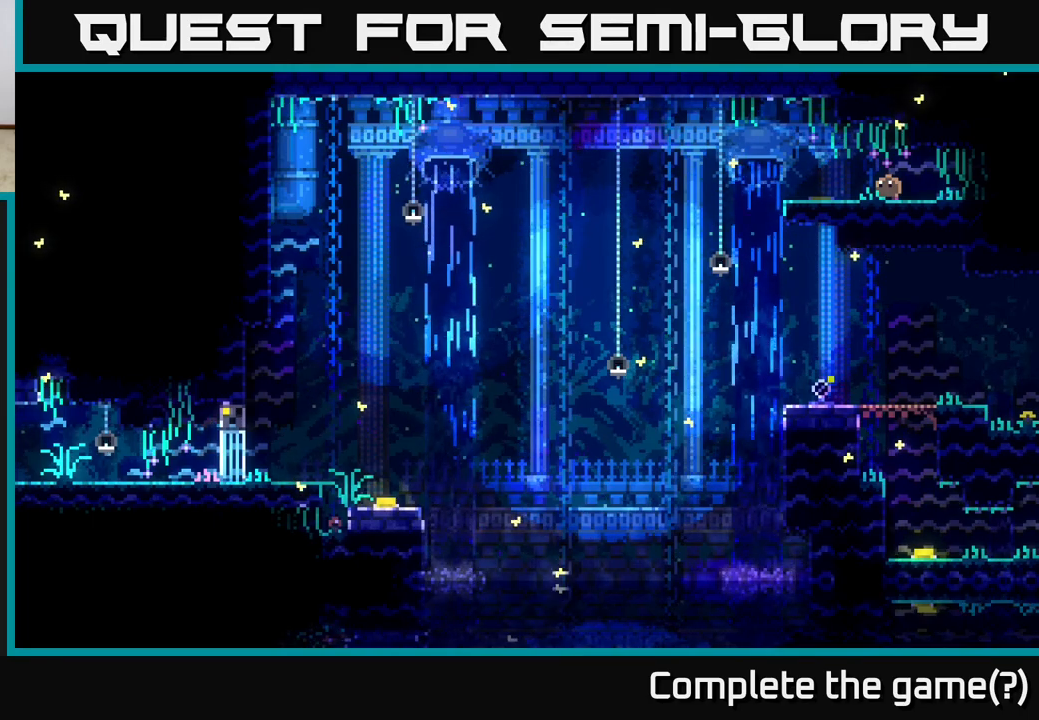
{"buttons": [], "left_stick": "left", "right_stick": "center", "events": [[217, "left_stick", "right"], [467, "left_stick", "left"]]}
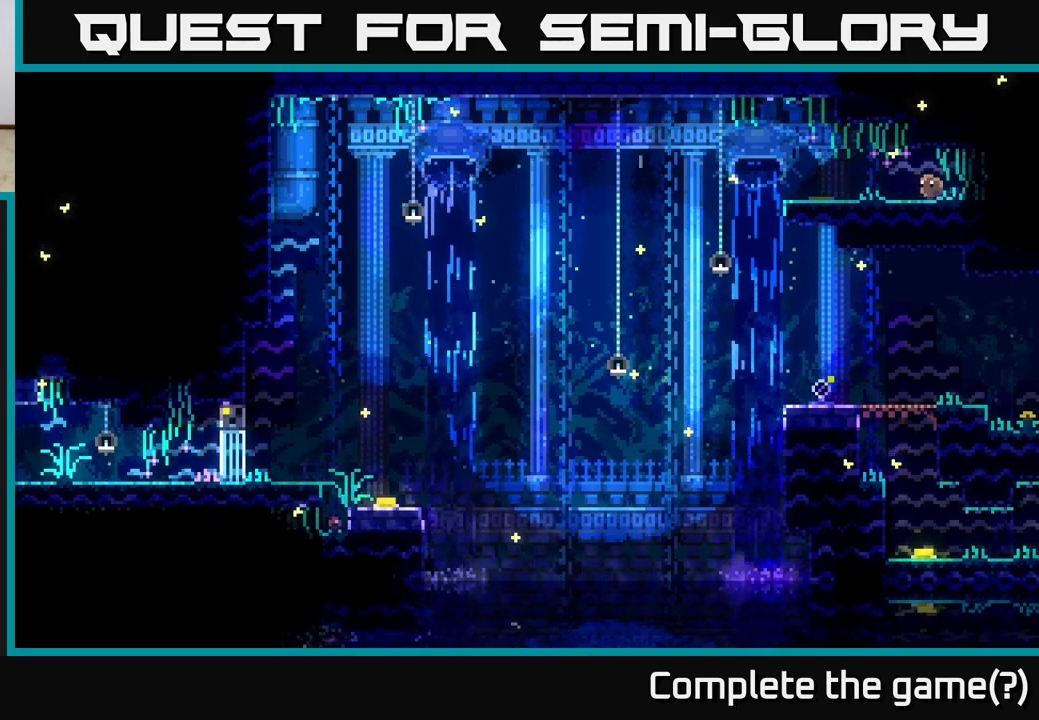
{"buttons": [], "left_stick": "center", "right_stick": "center", "events": [[150, "left_stick", "center"]]}
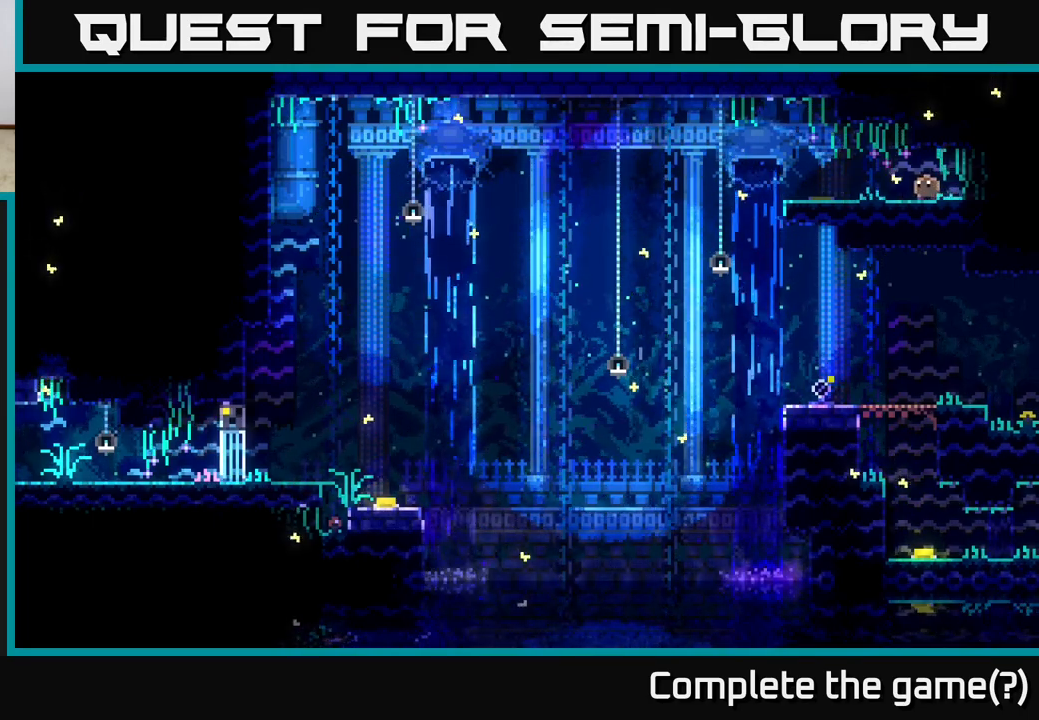
{"buttons": [], "left_stick": "center", "right_stick": "center", "events": []}
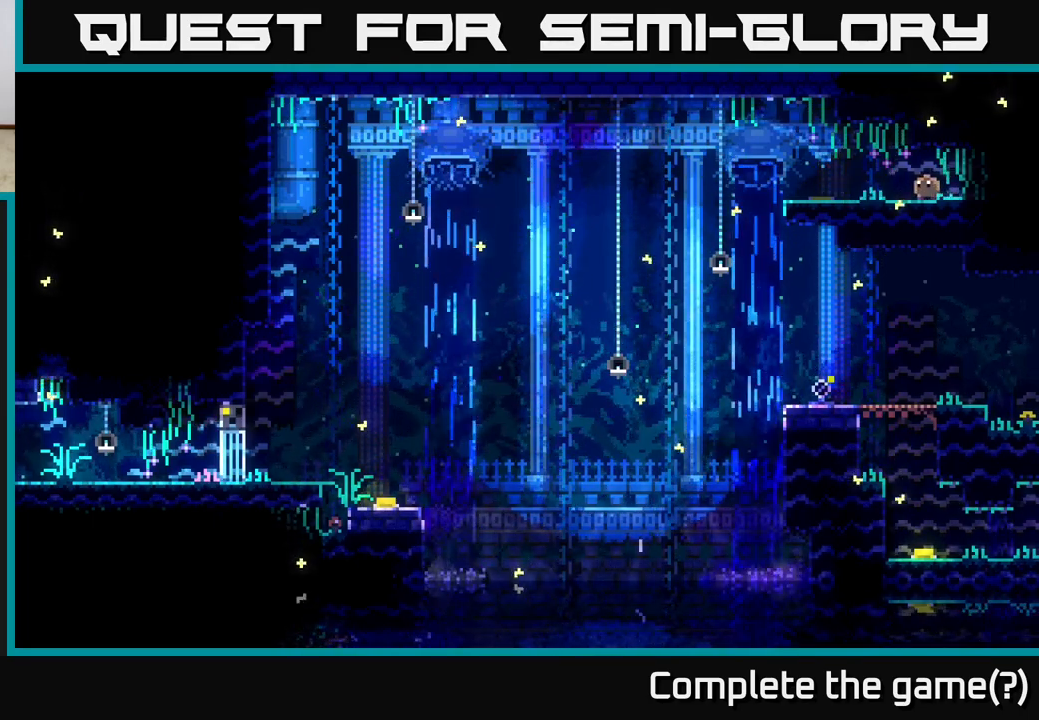
{"buttons": [], "left_stick": "right", "right_stick": "center", "events": [[383, "left_stick", "right"]]}
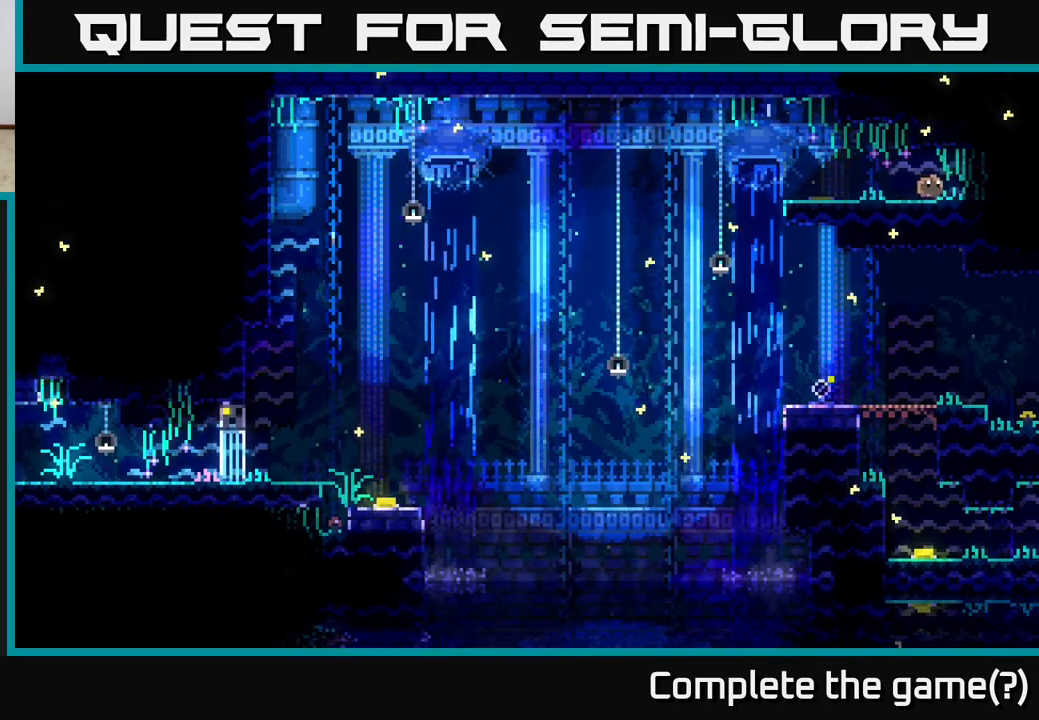
{"buttons": [], "left_stick": "down-left", "right_stick": "center", "events": [[33, "left_stick", "center"], [483, "left_stick", "down-left"]]}
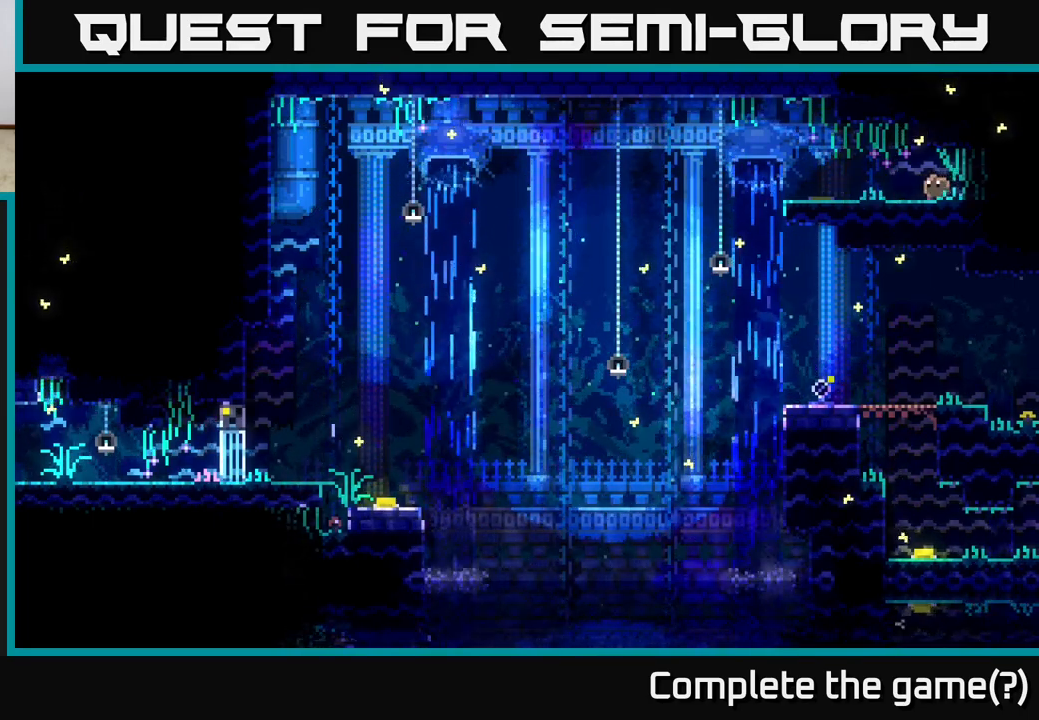
{"buttons": [], "left_stick": "right", "right_stick": "center", "events": [[383, "left_stick", "center"], [467, "left_stick", "right"]]}
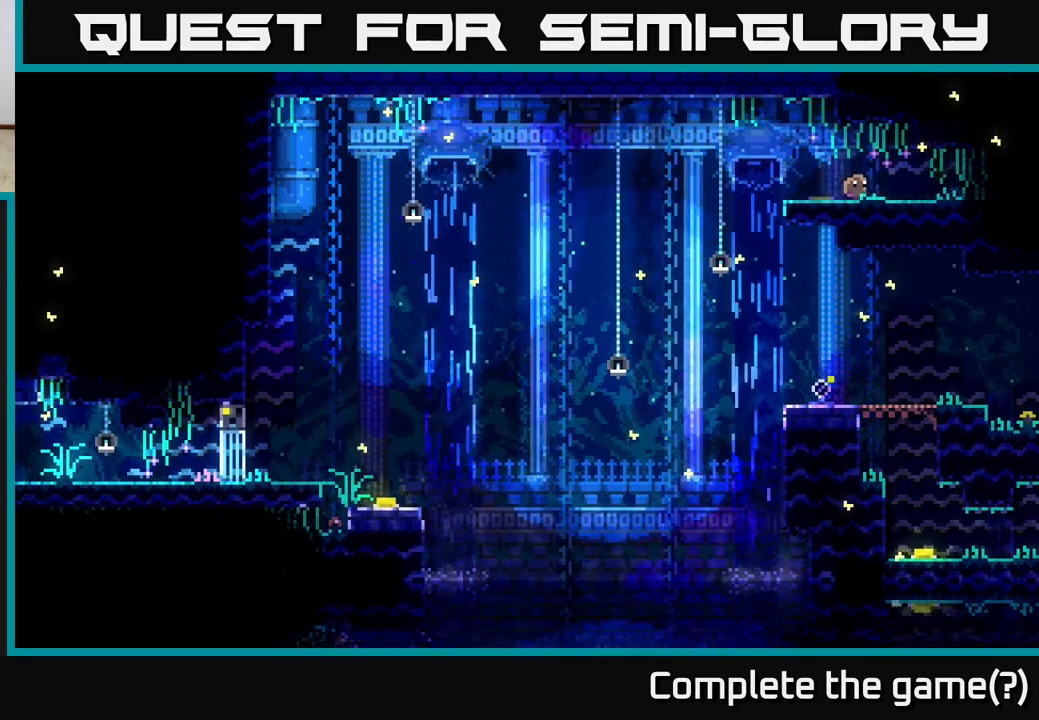
{"buttons": [], "left_stick": "center", "right_stick": "center", "events": [[67, "left_stick", "center"]]}
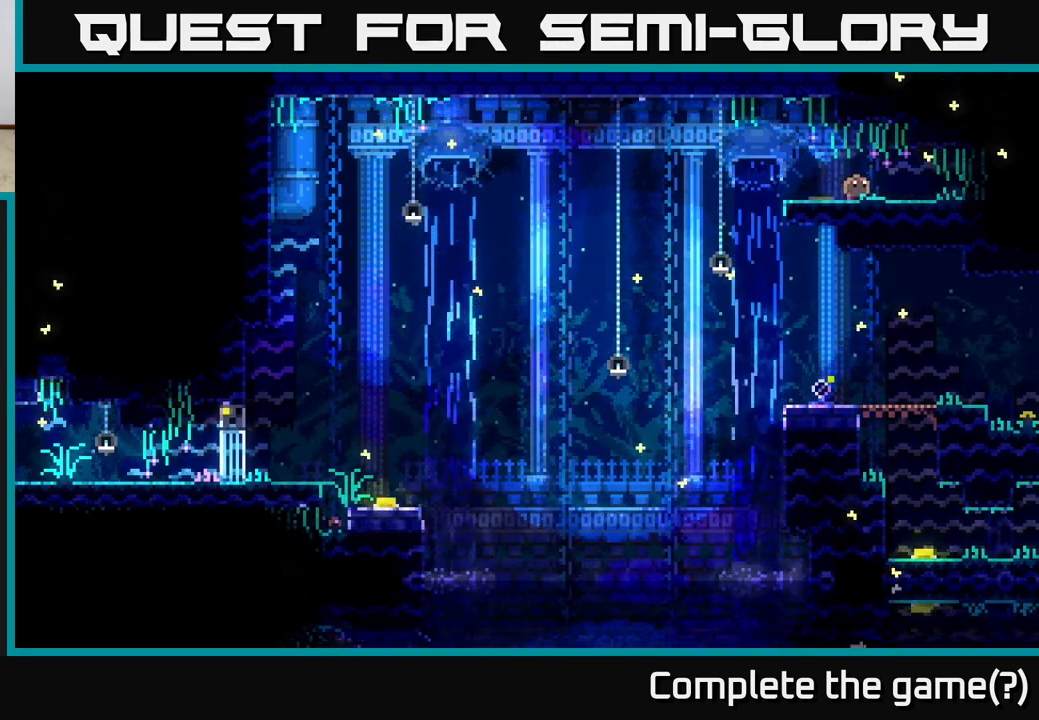
{"buttons": [], "left_stick": "center", "right_stick": "center", "events": [[33, "left_stick", "right"], [200, "left_stick", "center"], [267, "left_stick", "left"], [450, "left_stick", "center"]]}
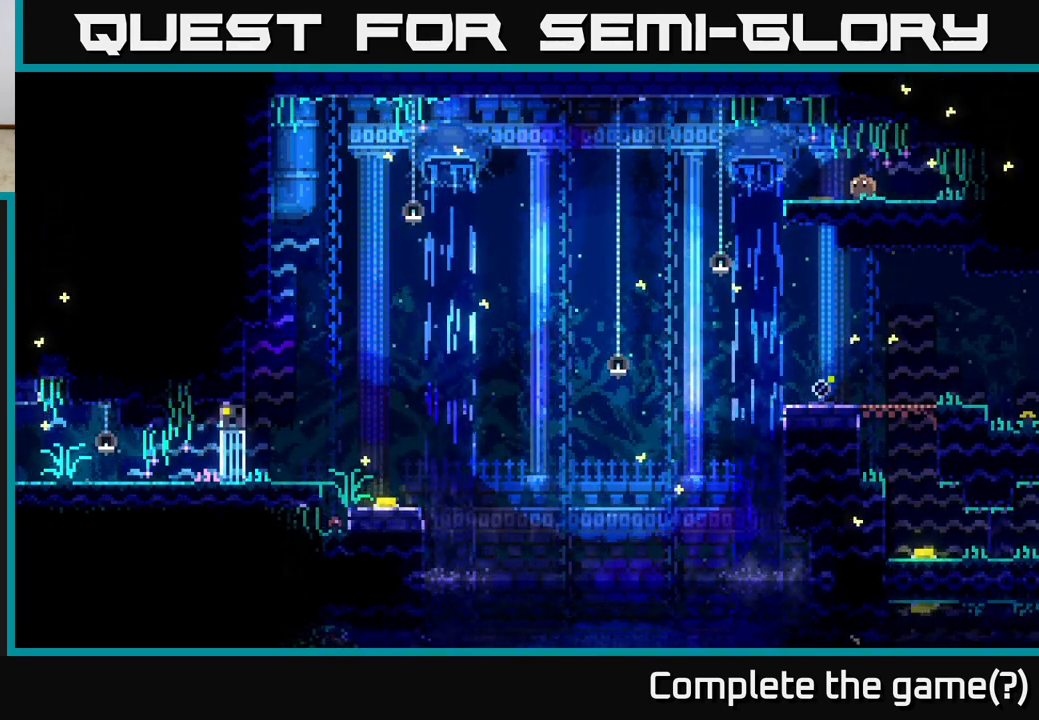
{"buttons": [], "left_stick": "center", "right_stick": "center", "events": []}
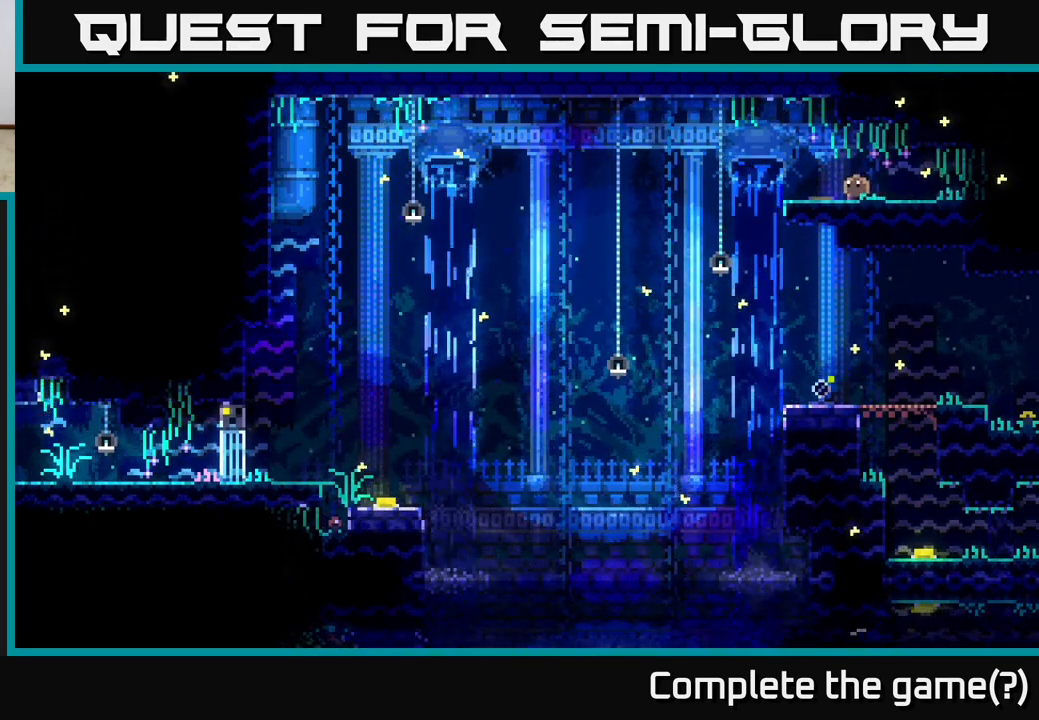
{"buttons": [], "left_stick": "center", "right_stick": "center", "events": []}
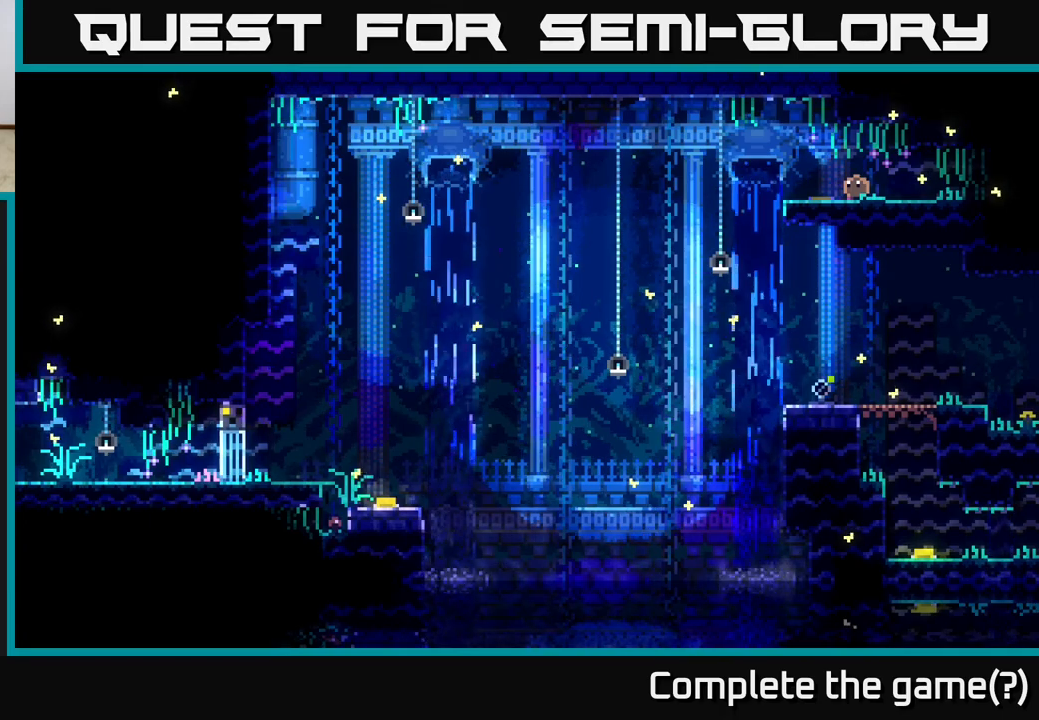
{"buttons": [], "left_stick": "right", "right_stick": "center", "events": [[250, "left_stick", "right"]]}
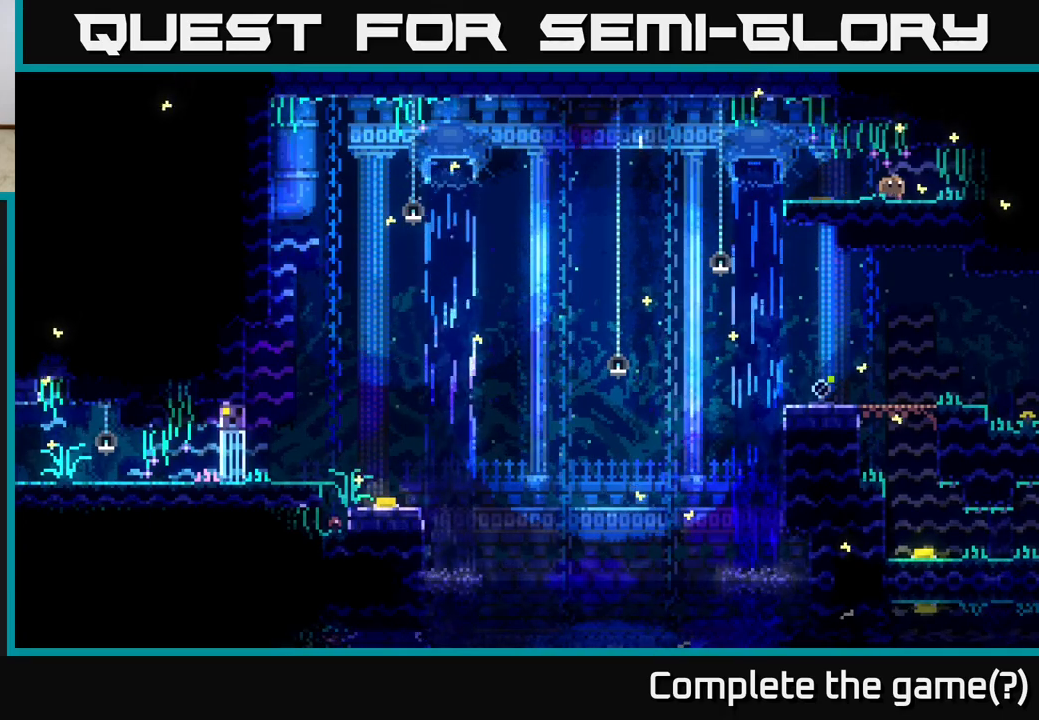
{"buttons": [], "left_stick": "center", "right_stick": "center", "events": [[483, "left_stick", "center"]]}